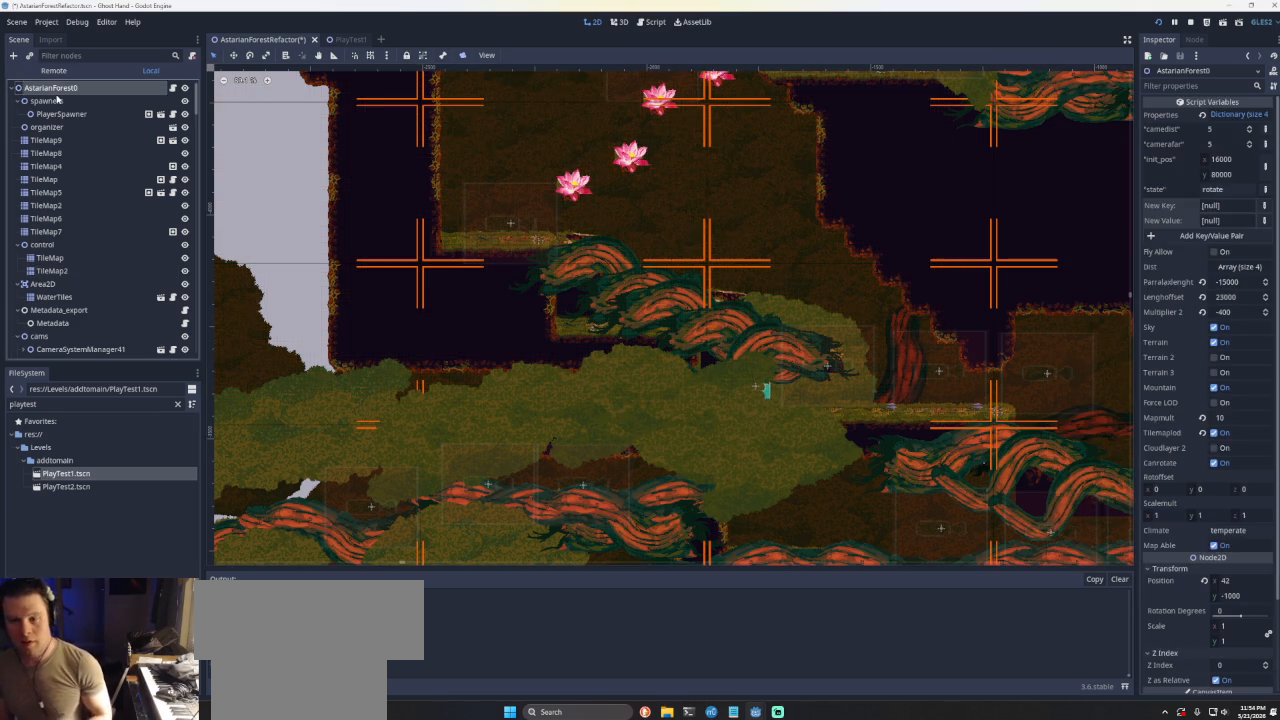
Gameplay with a controller (PlayStation layout); each line is a JSON object with the inputs held at the frame after it. "events" lists button and stick changes between this image and that frame as [ms after this image, input, new state], when the widget could be followed in between. Not read: L2.
{"buttons": [], "left_stick": "left", "right_stick": "center", "events": [[400, "left_stick", "left"]]}
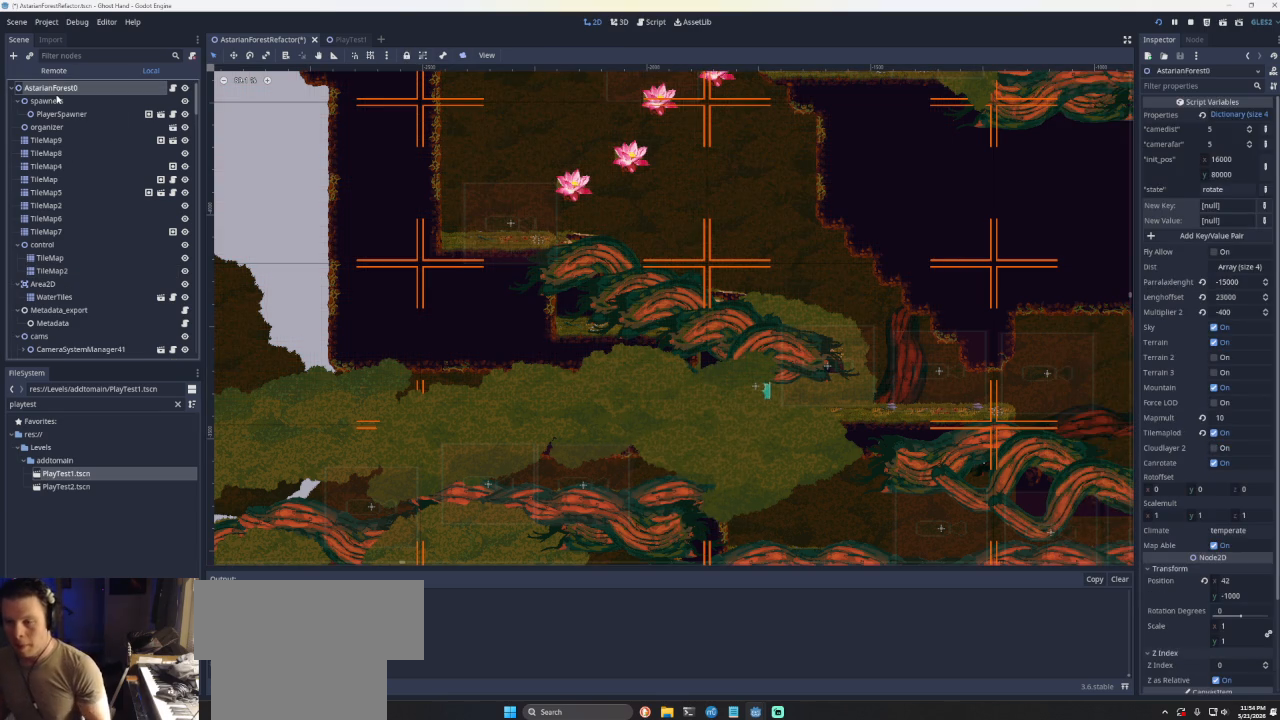
{"buttons": [], "left_stick": "left", "right_stick": "center", "events": []}
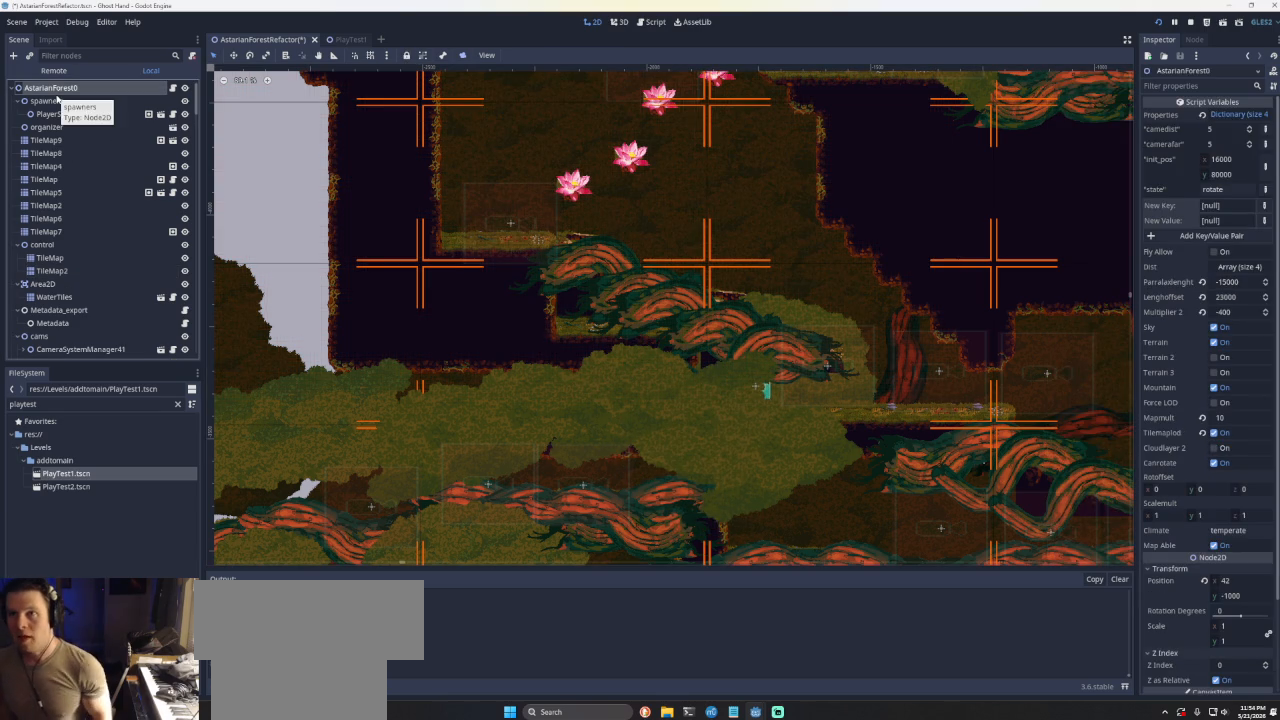
{"buttons": [], "left_stick": "left", "right_stick": "center", "events": []}
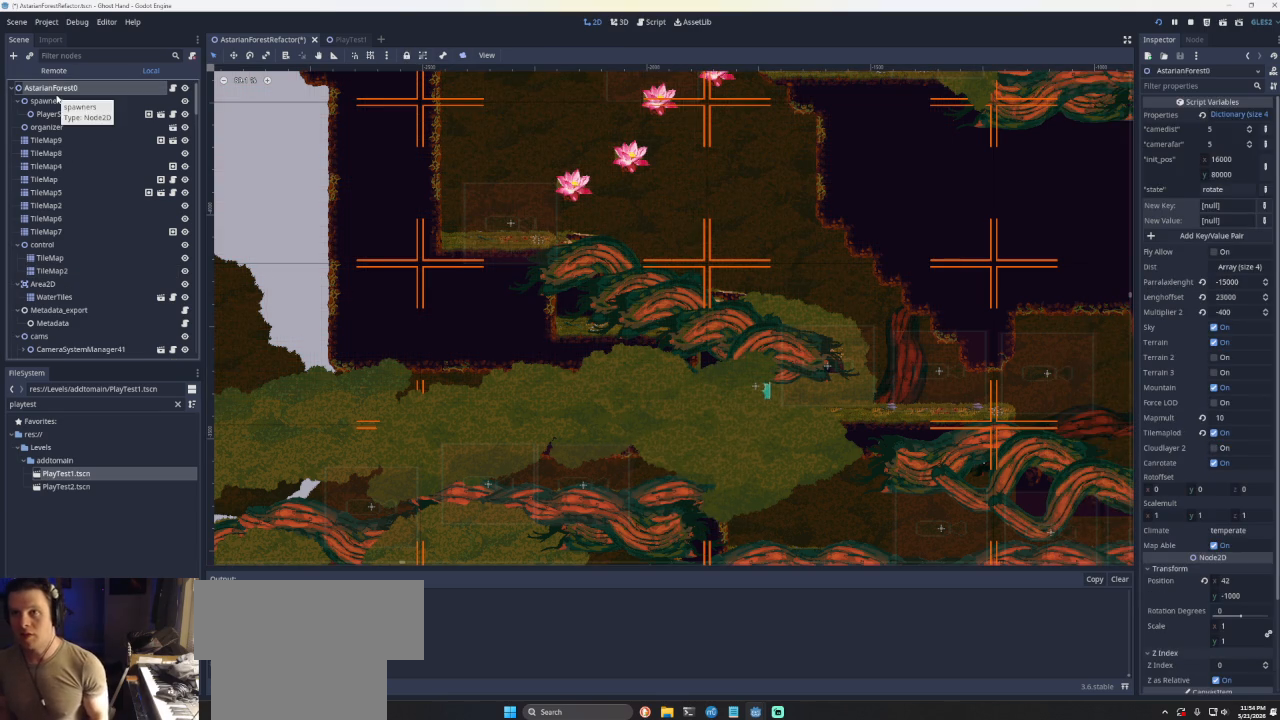
{"buttons": ["CROSS"], "left_stick": "left", "right_stick": "center", "events": [[433, "CROSS", "down"]]}
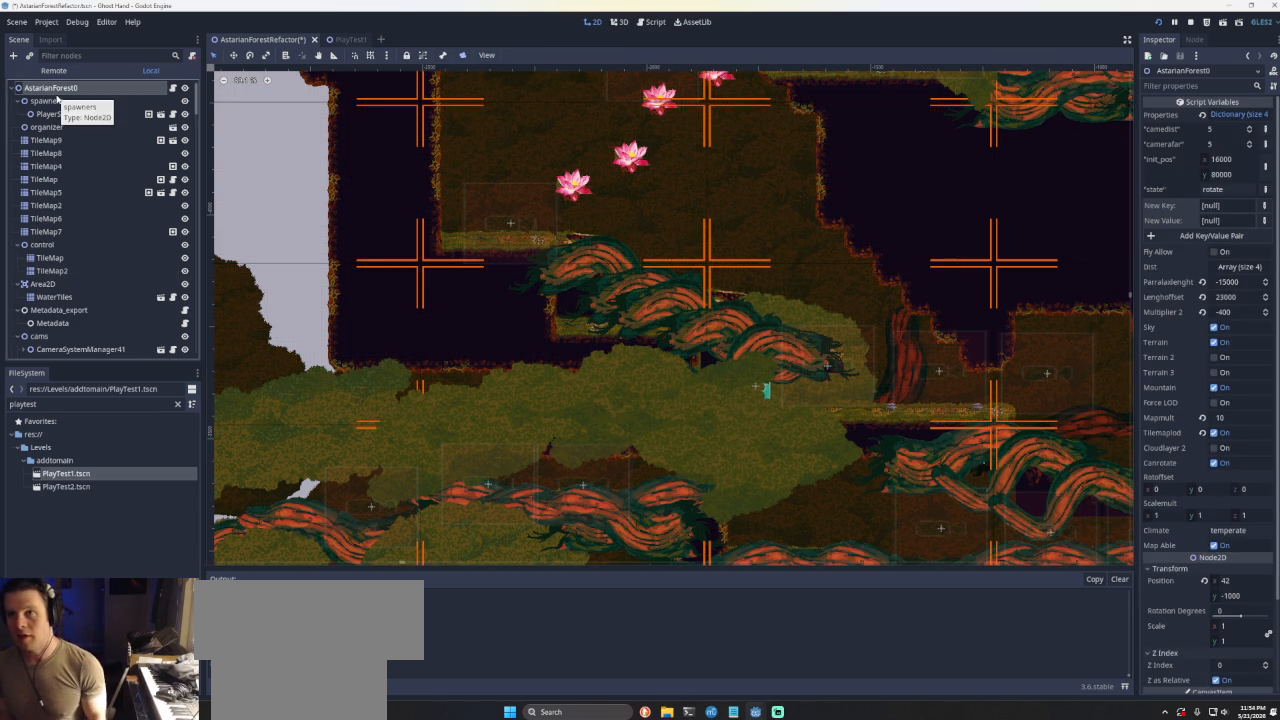
{"buttons": [], "left_stick": "left", "right_stick": "center", "events": [[400, "CROSS", "up"]]}
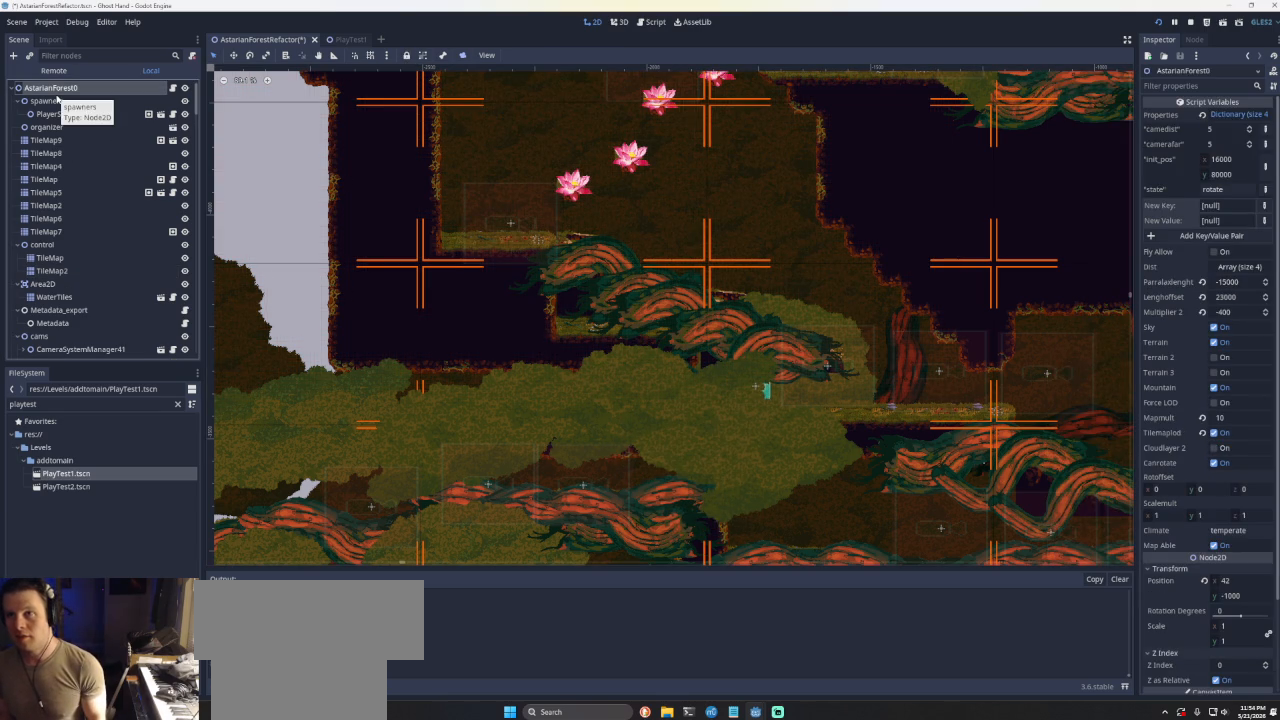
{"buttons": [], "left_stick": "left", "right_stick": "center", "events": [[33, "CROSS", "down"], [367, "CROSS", "up"]]}
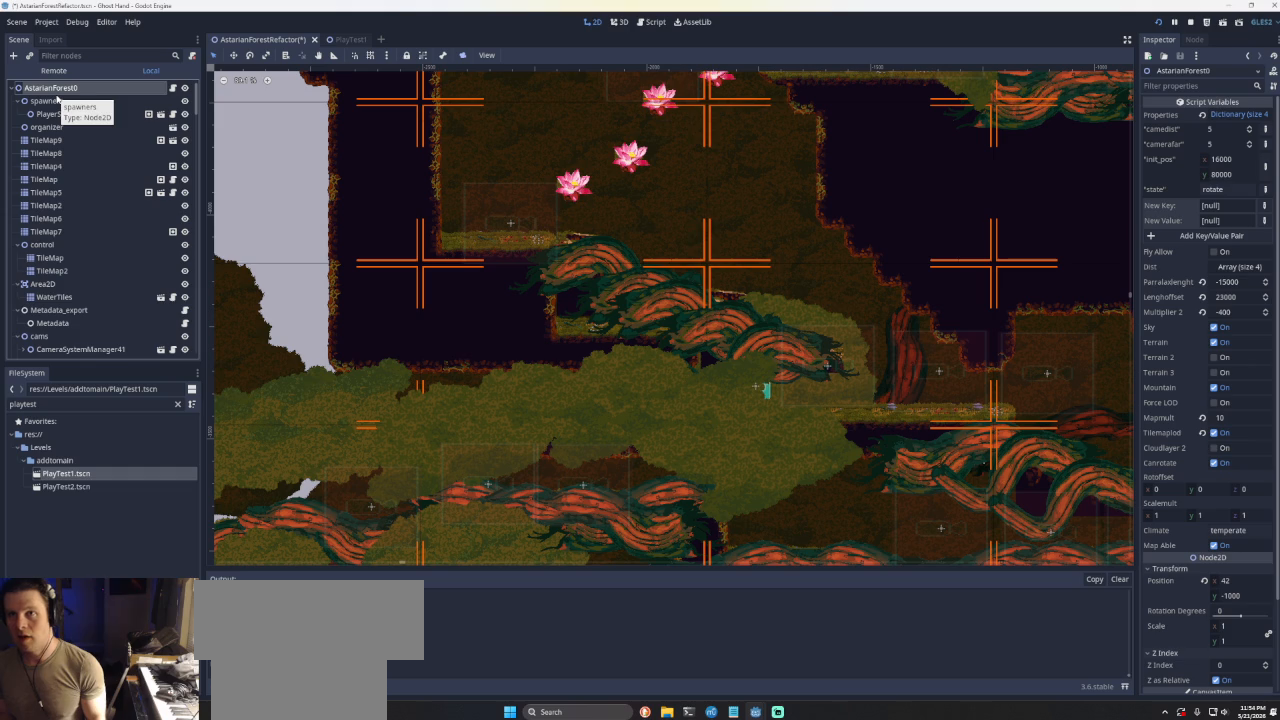
{"buttons": [], "left_stick": "left", "right_stick": "center", "events": [[200, "CROSS", "down"], [400, "CROSS", "up"]]}
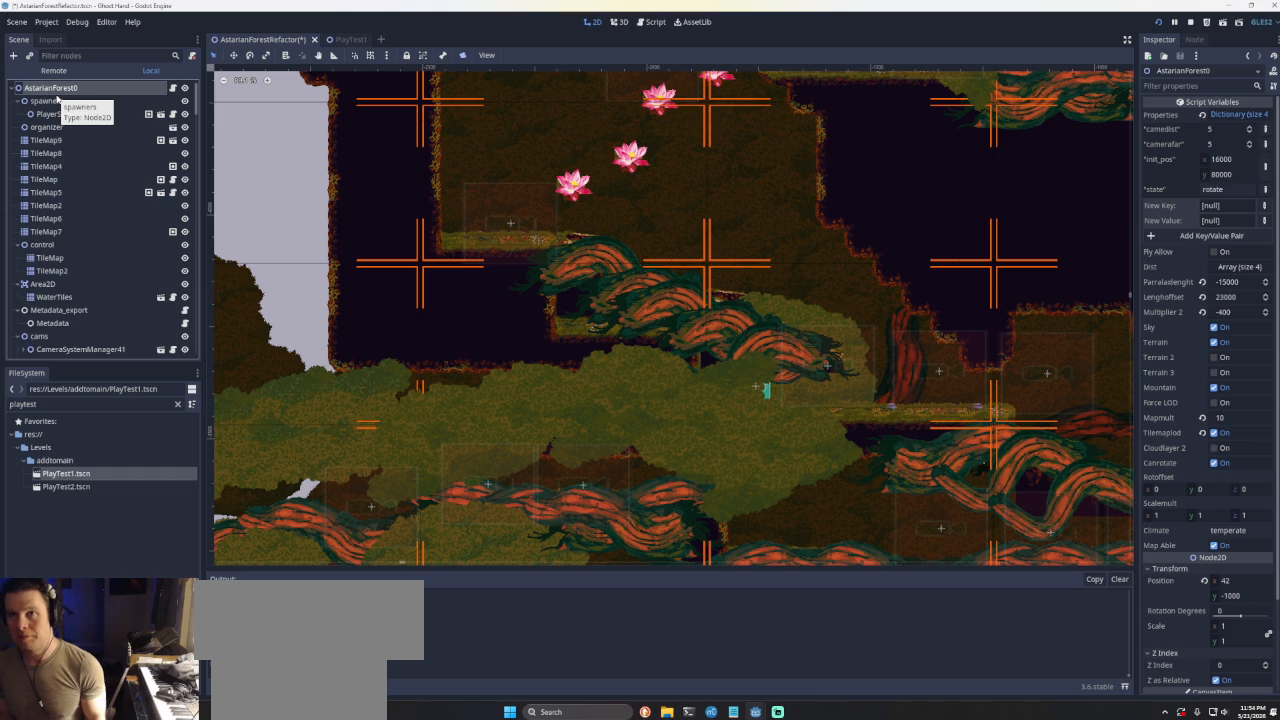
{"buttons": [], "left_stick": "right", "right_stick": "center", "events": [[233, "CROSS", "down"], [367, "left_stick", "center"], [433, "CROSS", "up"], [433, "left_stick", "right"]]}
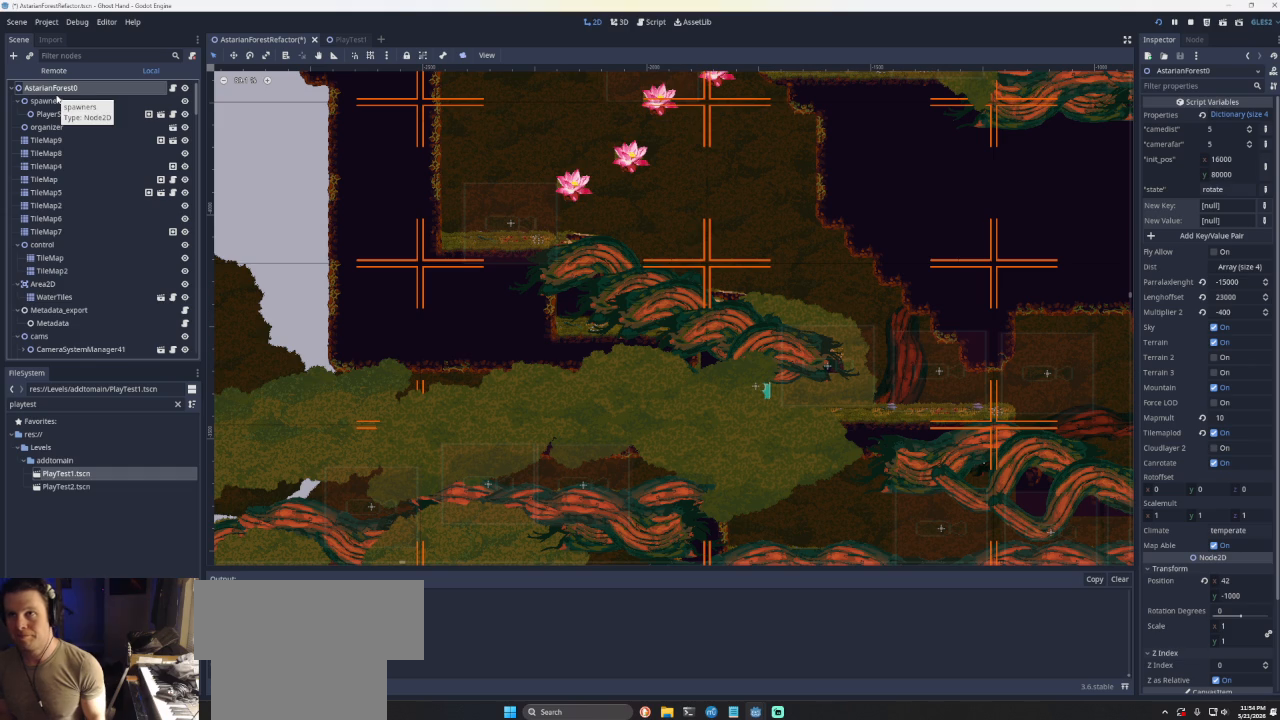
{"buttons": [], "left_stick": "right", "right_stick": "center", "events": []}
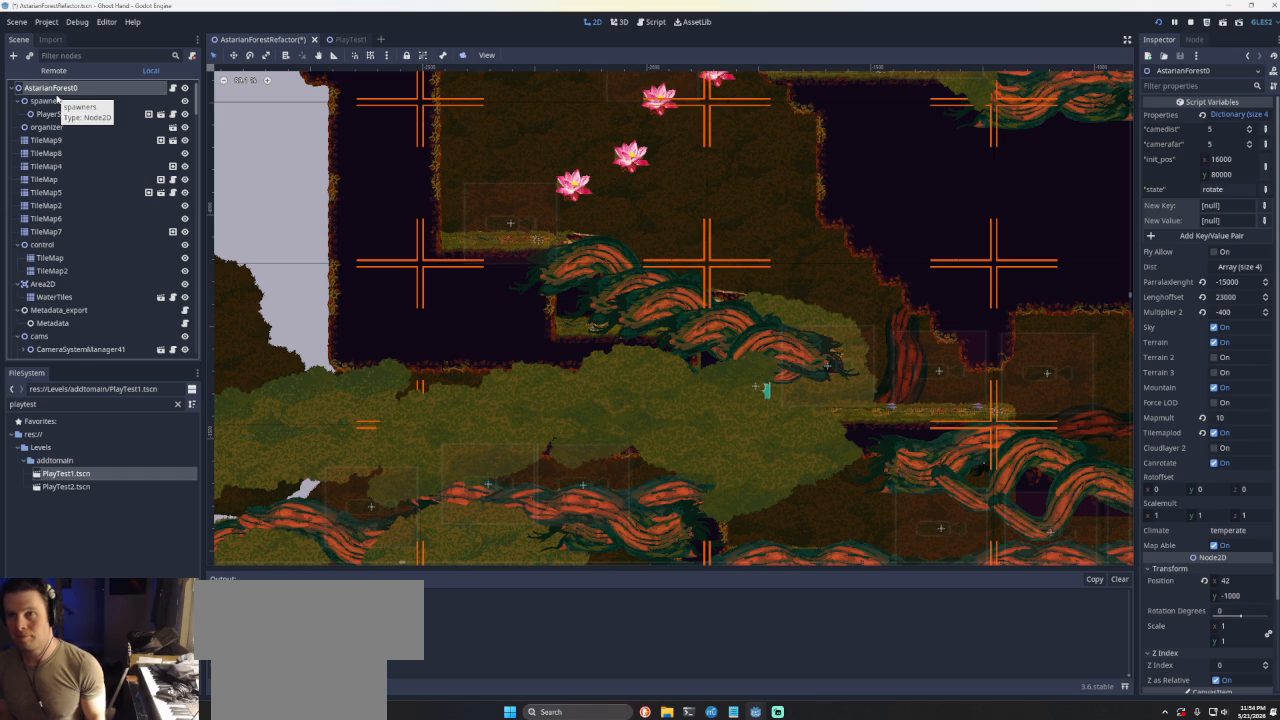
{"buttons": [], "left_stick": "right", "right_stick": "center", "events": []}
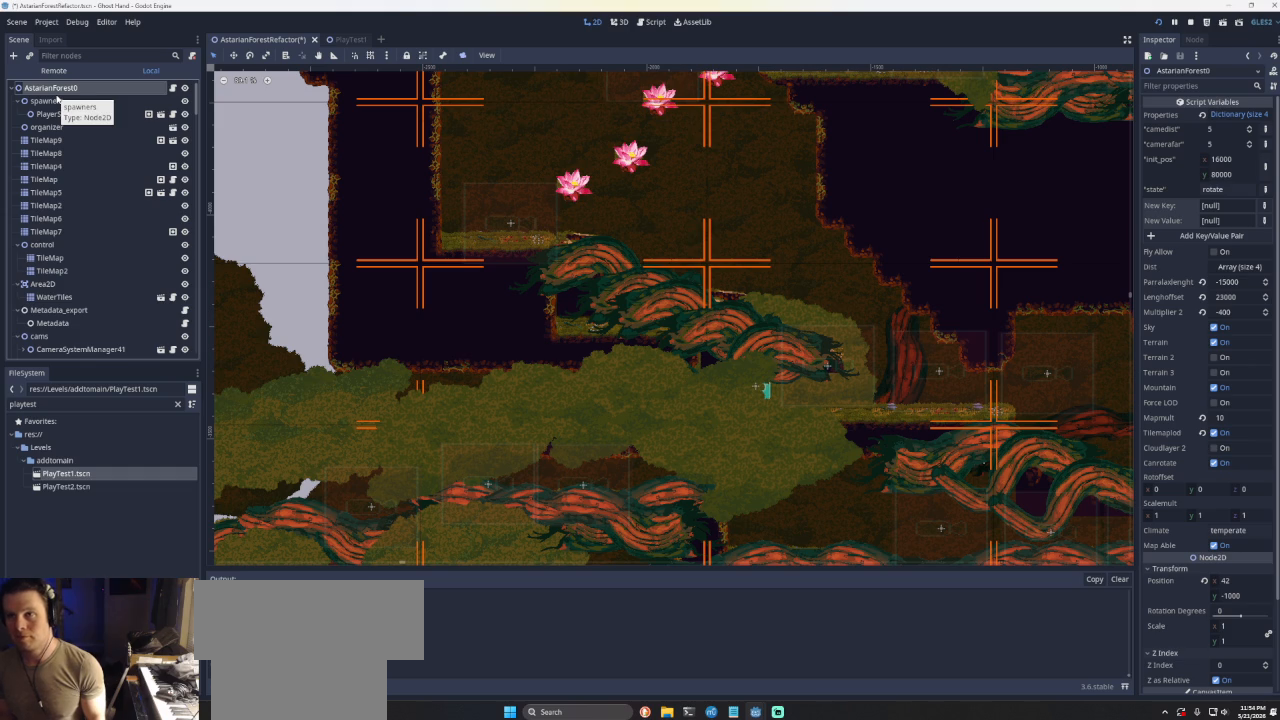
{"buttons": [], "left_stick": "right", "right_stick": "center", "events": []}
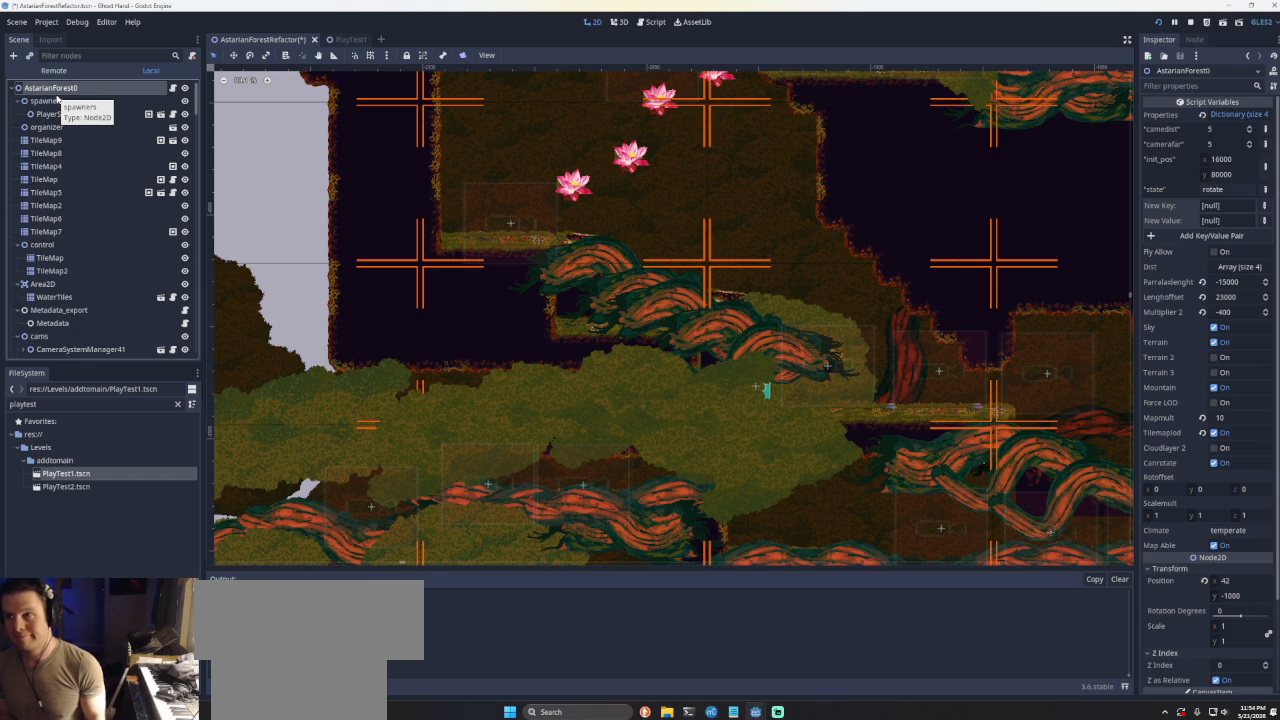
{"buttons": [], "left_stick": "right", "right_stick": "center", "events": []}
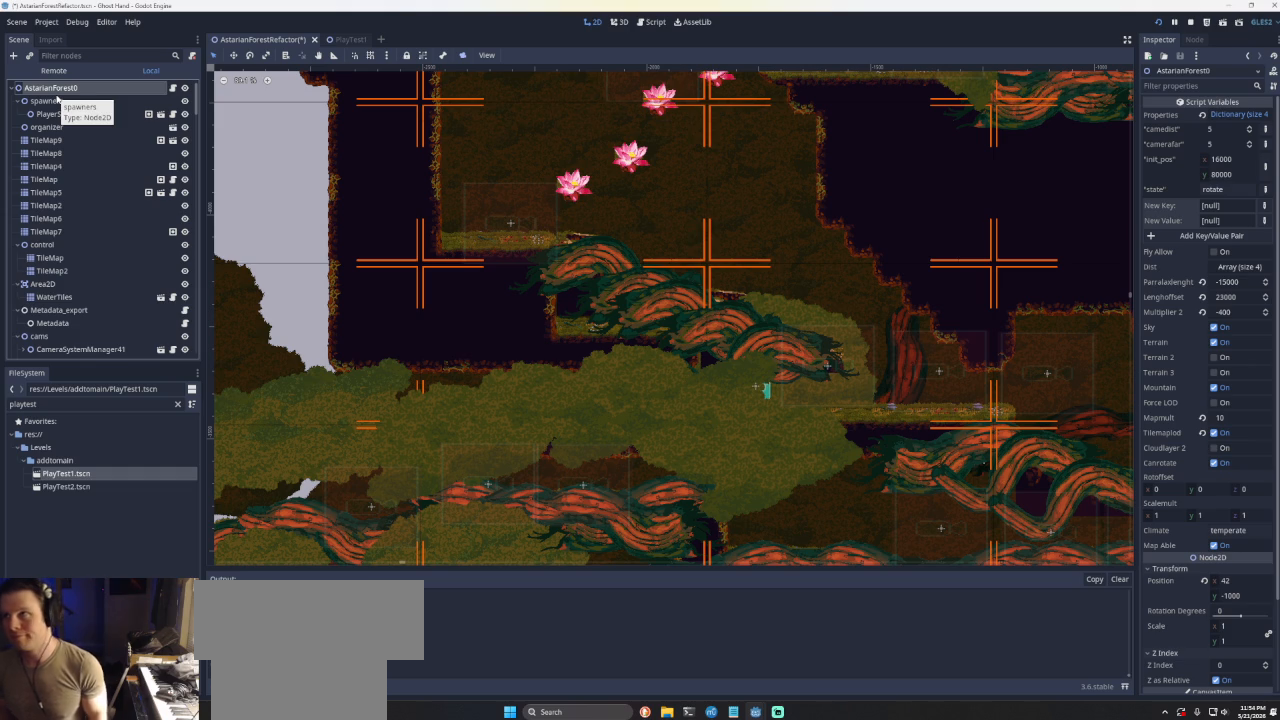
{"buttons": [], "left_stick": "right", "right_stick": "center", "events": []}
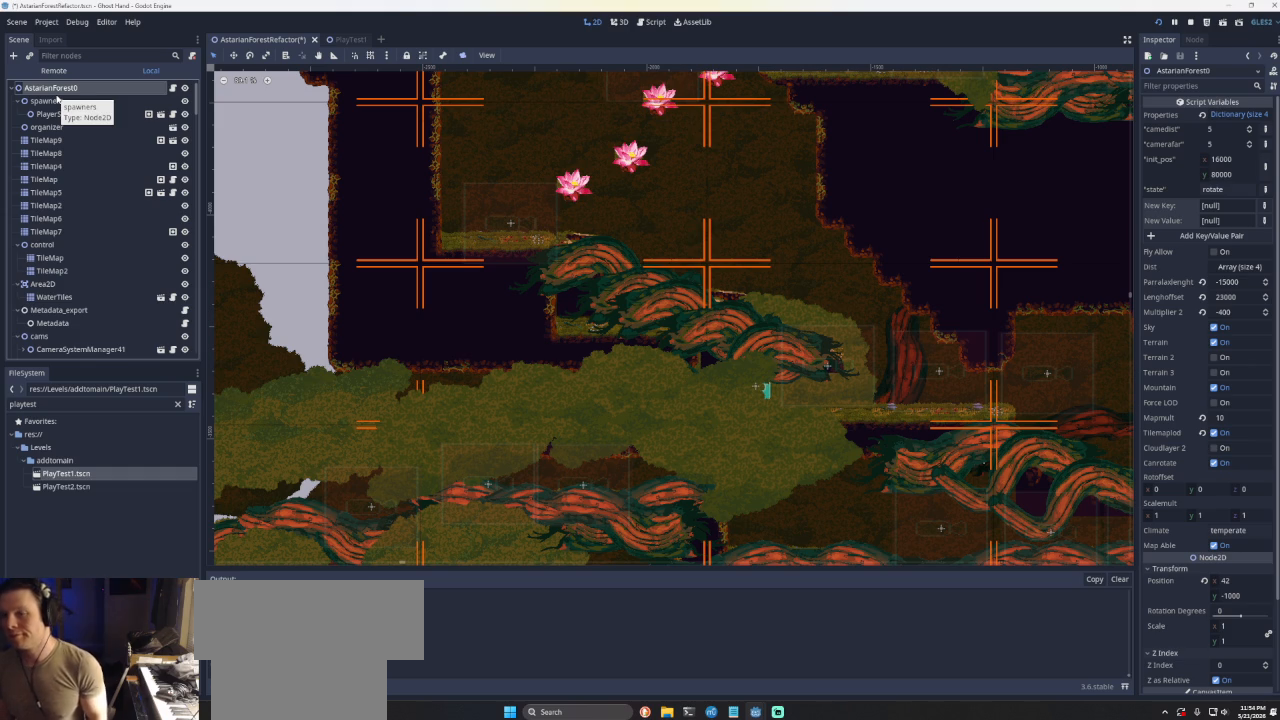
{"buttons": [], "left_stick": "right", "right_stick": "center", "events": []}
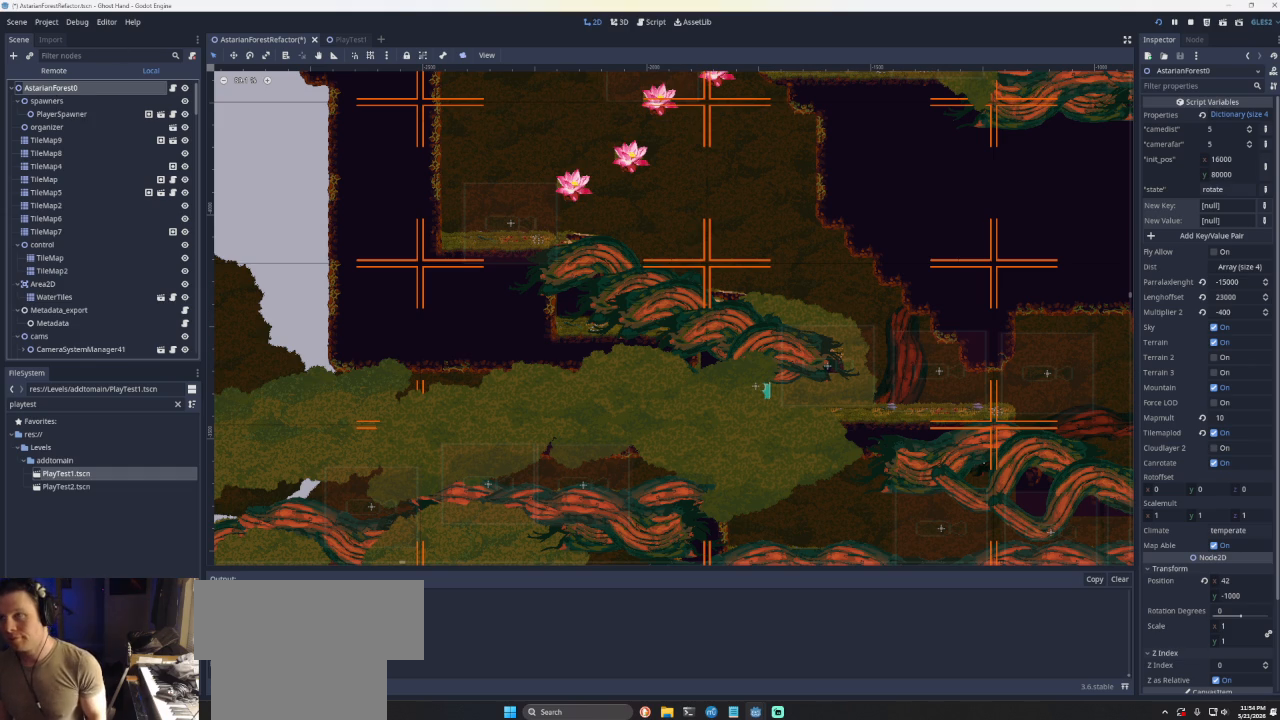
{"buttons": [], "left_stick": "right", "right_stick": "center", "events": []}
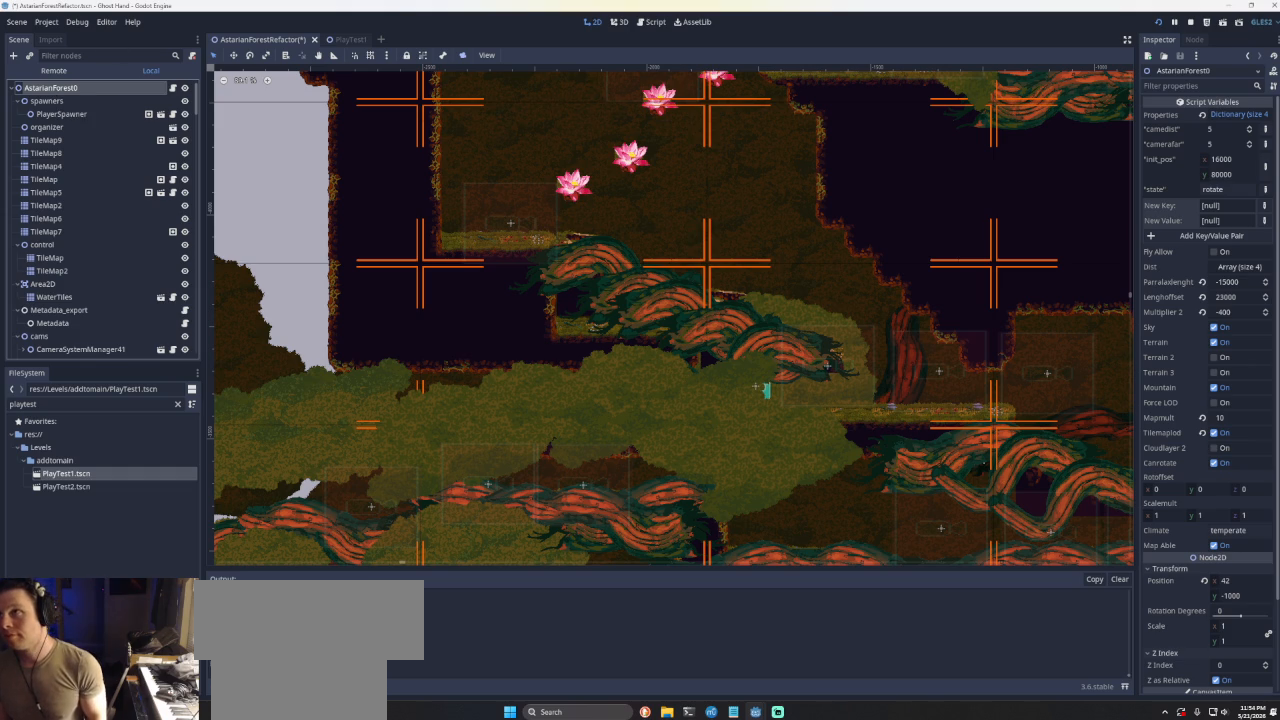
{"buttons": [], "left_stick": "center", "right_stick": "center", "events": [[167, "left_stick", "center"]]}